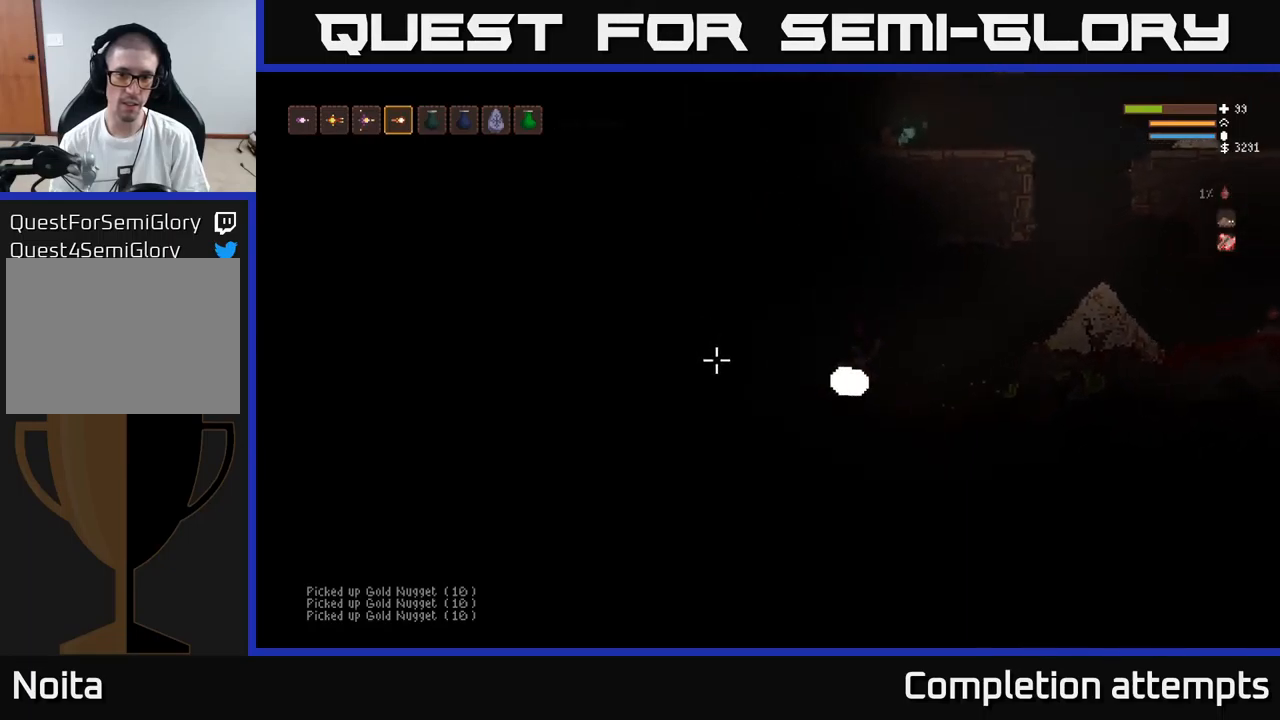
Gameplay with a controller (Xbox layout); each line is a JSON object with the inputs held at the frame after it. "events" lists button and stick changes between this image and that frame as [ms after this image, input, new state], when the widget could be followed in between.
{"buttons": [], "left_stick": "center", "right_stick": "up-left", "events": [[317, "right_stick", "up-left"], [433, "left_stick", "center"]]}
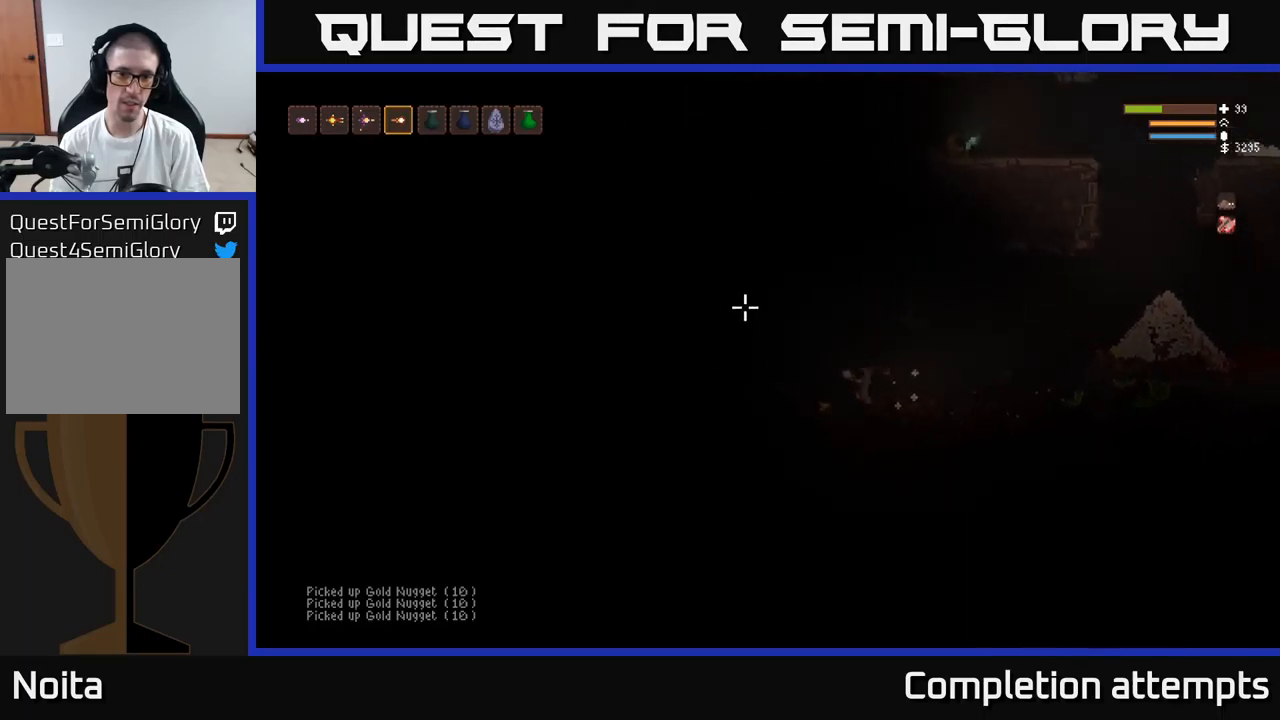
{"buttons": ["L2"], "left_stick": "center", "right_stick": "left", "events": [[83, "right_stick", "left"], [150, "left_stick", "left"], [367, "L2", "down"], [483, "left_stick", "center"]]}
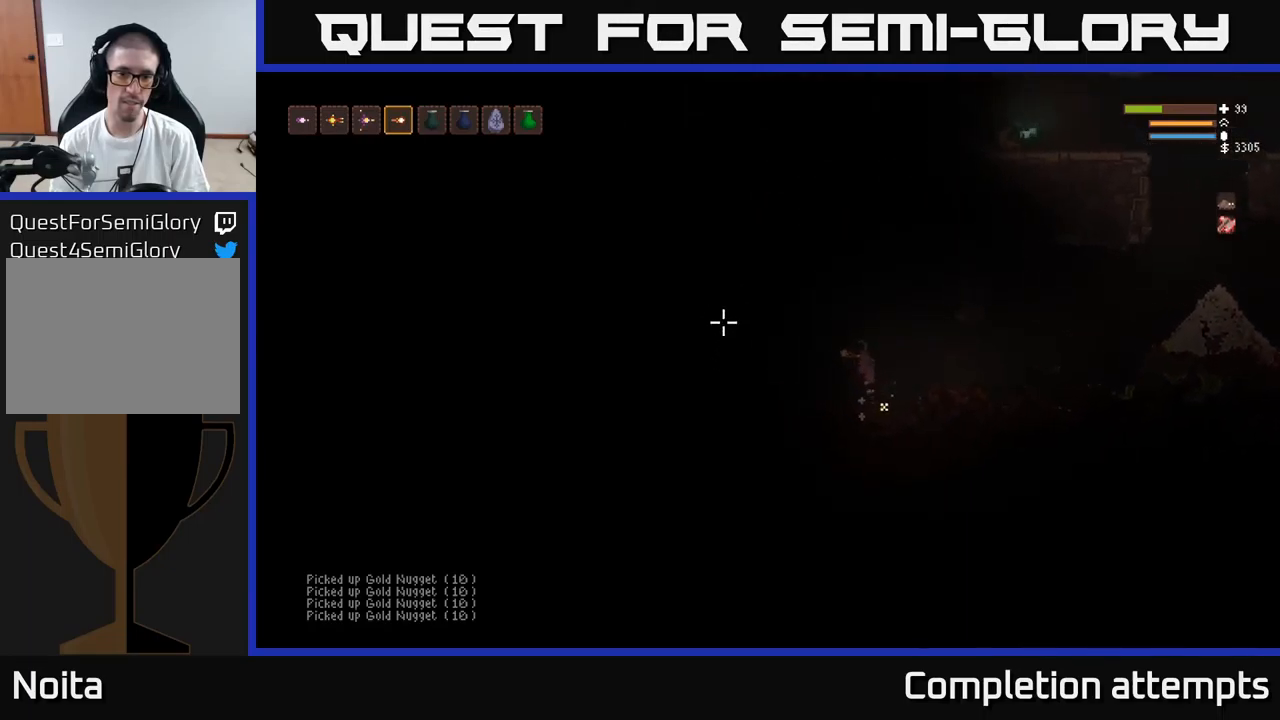
{"buttons": [], "left_stick": "center", "right_stick": "up-left", "events": [[183, "L2", "up"], [350, "right_stick", "up-left"]]}
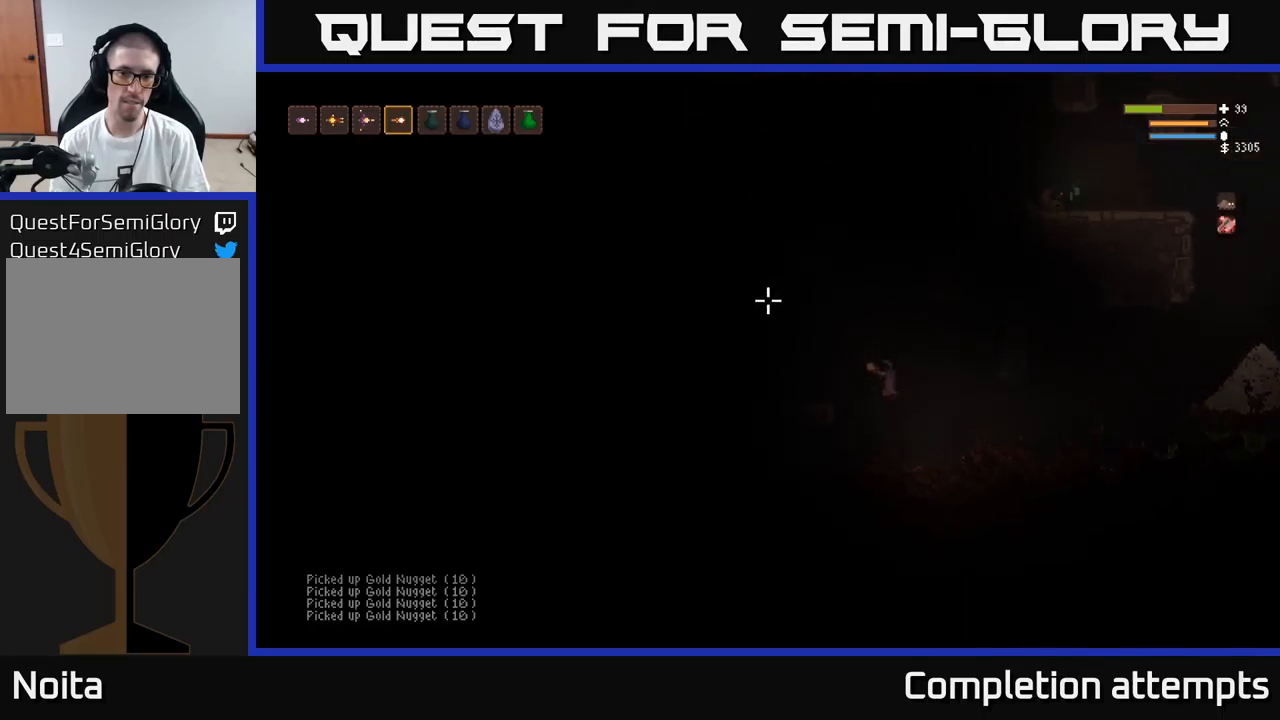
{"buttons": ["L2"], "left_stick": "center", "right_stick": "up-left", "events": [[217, "left_stick", "left"], [383, "left_stick", "center"], [433, "L2", "down"]]}
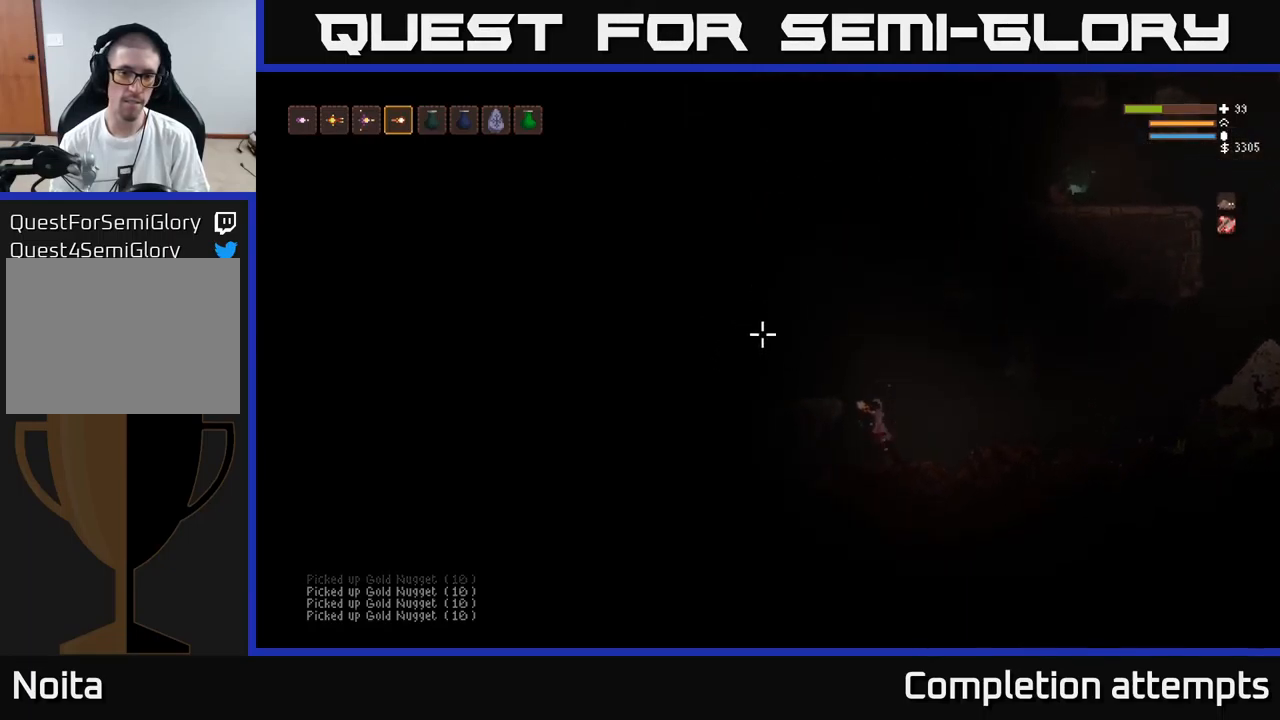
{"buttons": [], "left_stick": "left", "right_stick": "left", "events": [[83, "left_stick", "left"], [350, "L2", "up"], [433, "right_stick", "left"]]}
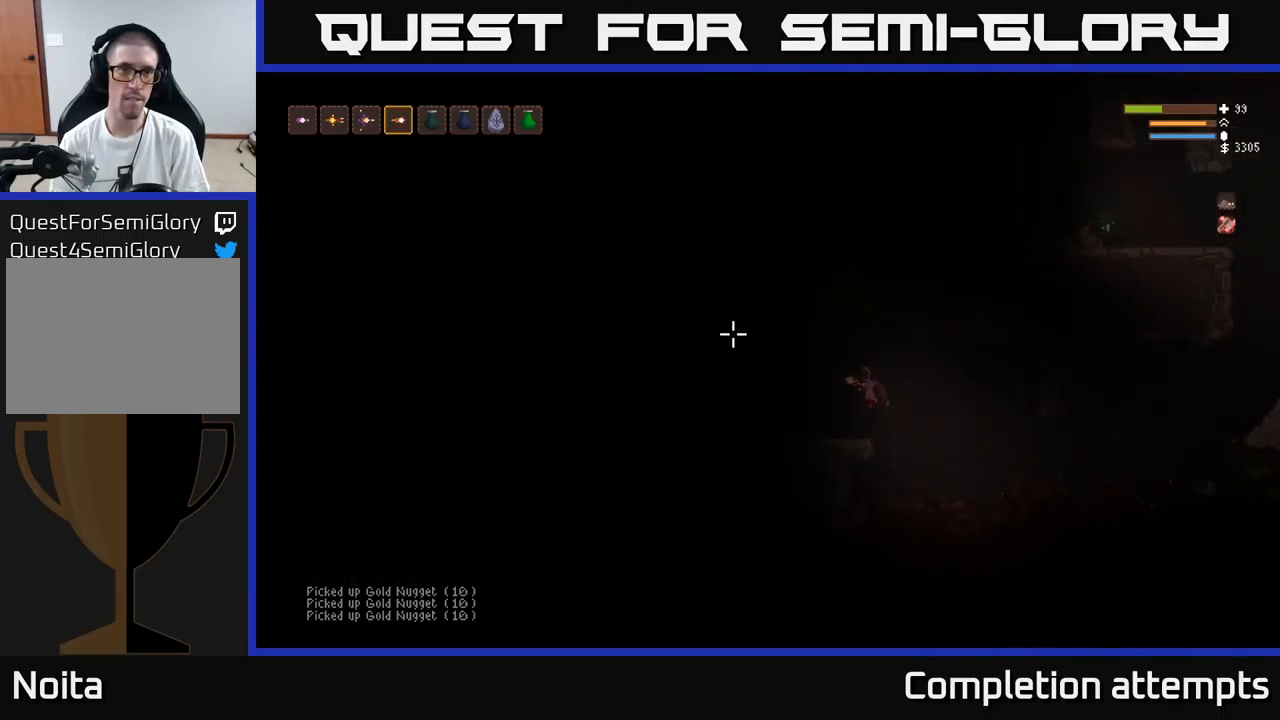
{"buttons": [], "left_stick": "center", "right_stick": "left", "events": [[250, "left_stick", "center"]]}
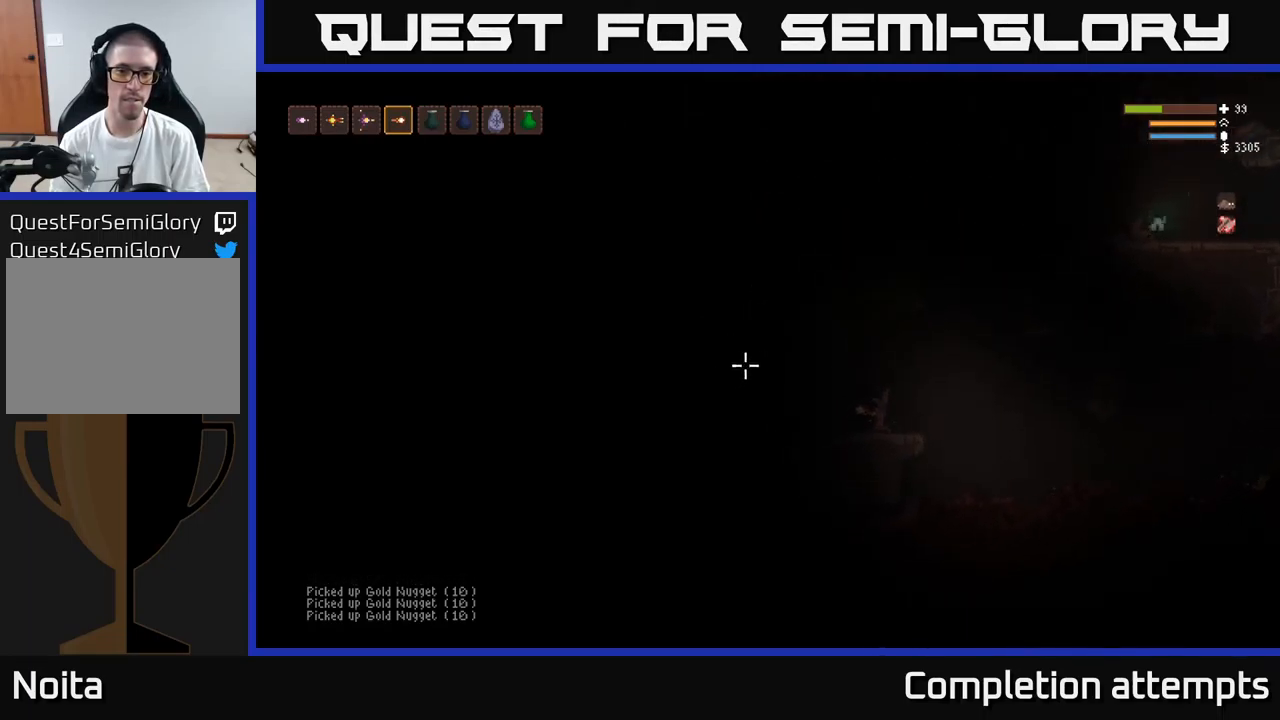
{"buttons": [], "left_stick": "center", "right_stick": "left", "events": []}
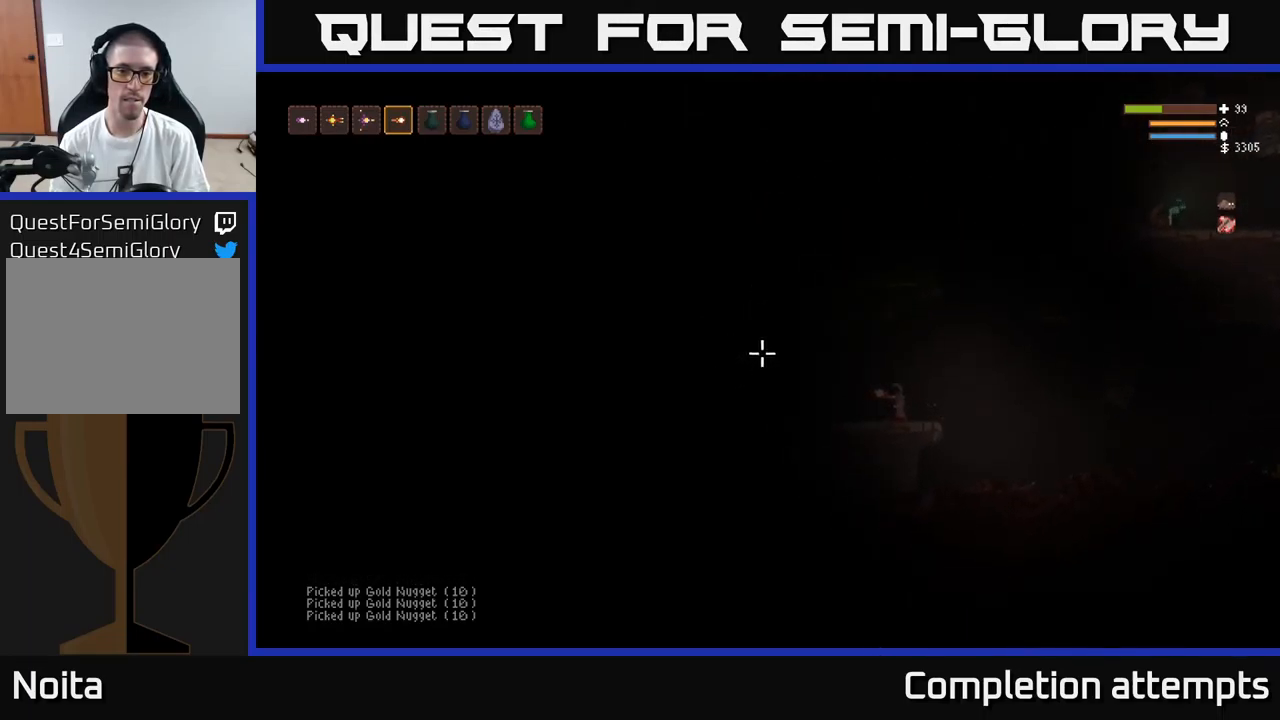
{"buttons": [], "left_stick": "left", "right_stick": "left", "events": [[67, "left_stick", "left"]]}
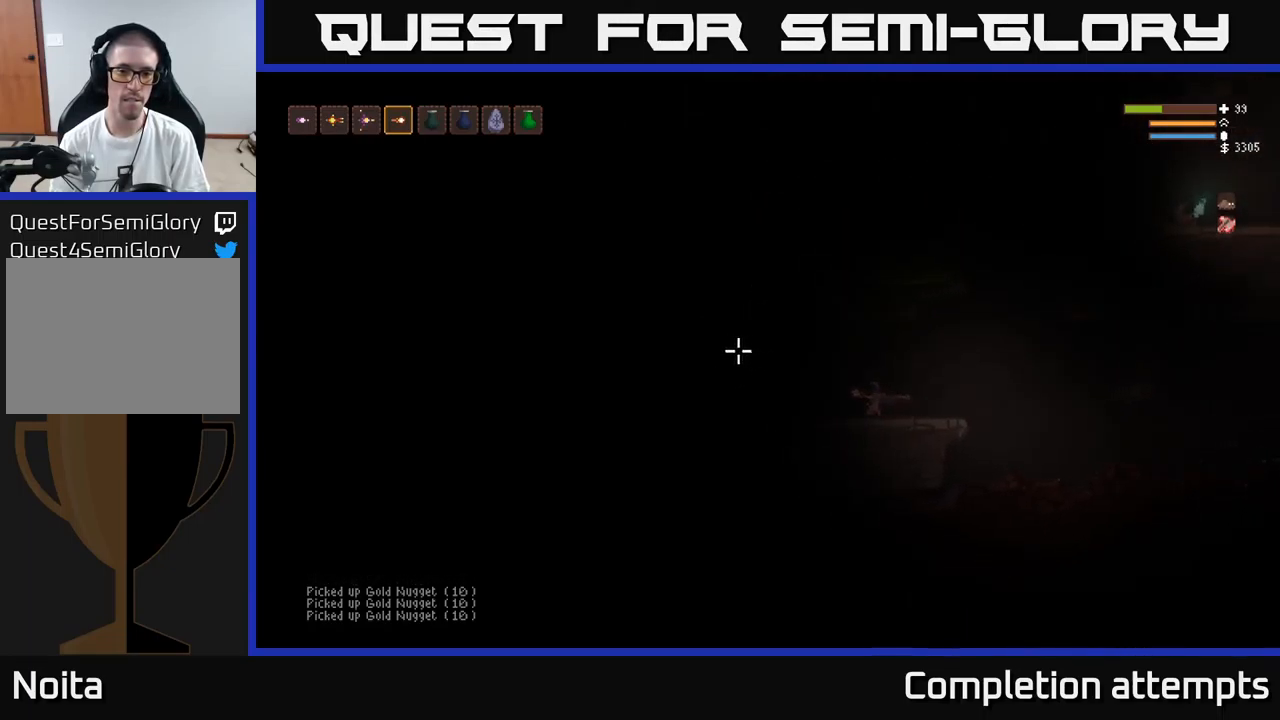
{"buttons": [], "left_stick": "center", "right_stick": "left", "events": [[300, "left_stick", "center"]]}
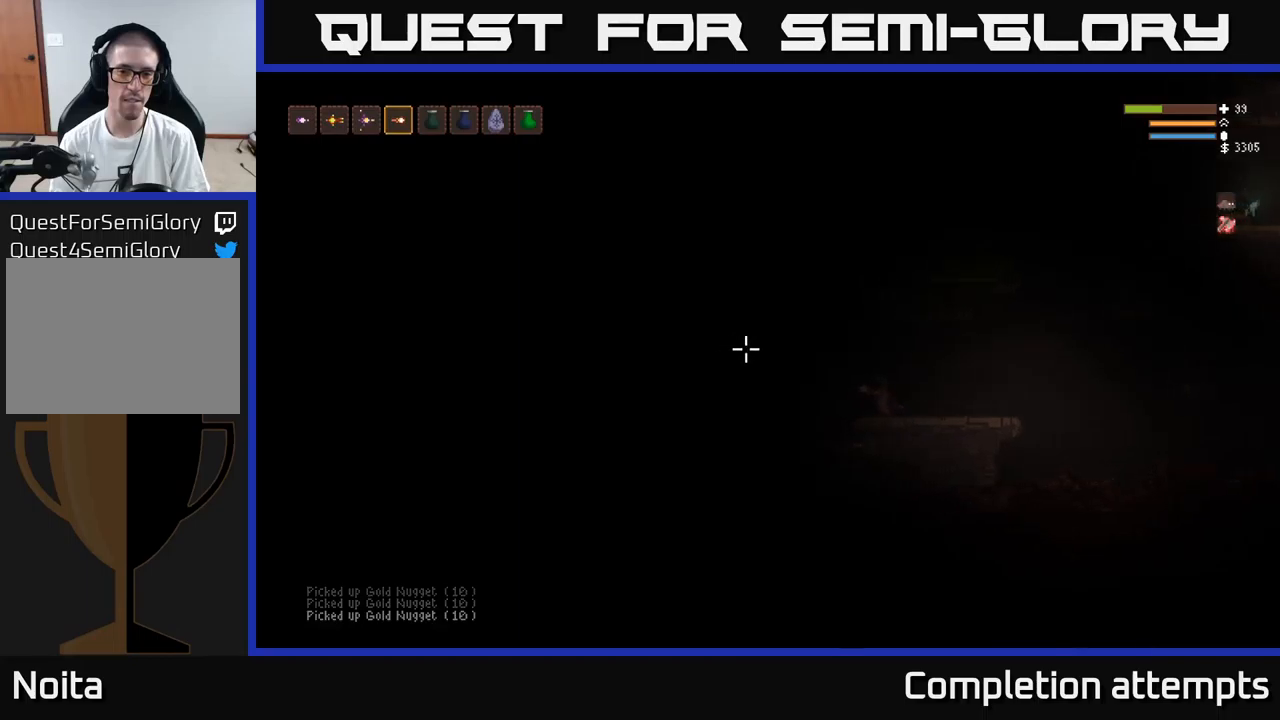
{"buttons": [], "left_stick": "center", "right_stick": "left", "events": []}
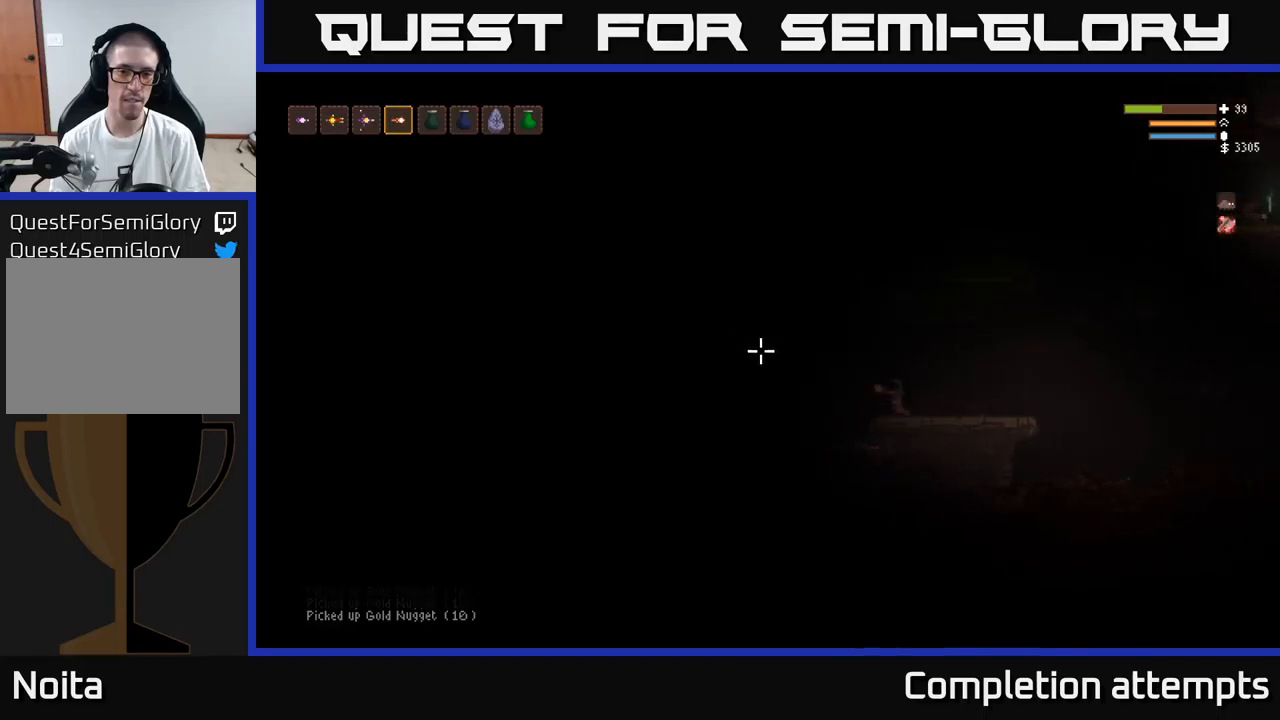
{"buttons": [], "left_stick": "right", "right_stick": "down", "events": [[134, "left_stick", "left"], [184, "right_stick", "down-left"], [234, "L2", "down"], [317, "right_stick", "down"], [417, "L2", "up"], [434, "R2", "down"], [484, "left_stick", "right"], [500, "R2", "up"]]}
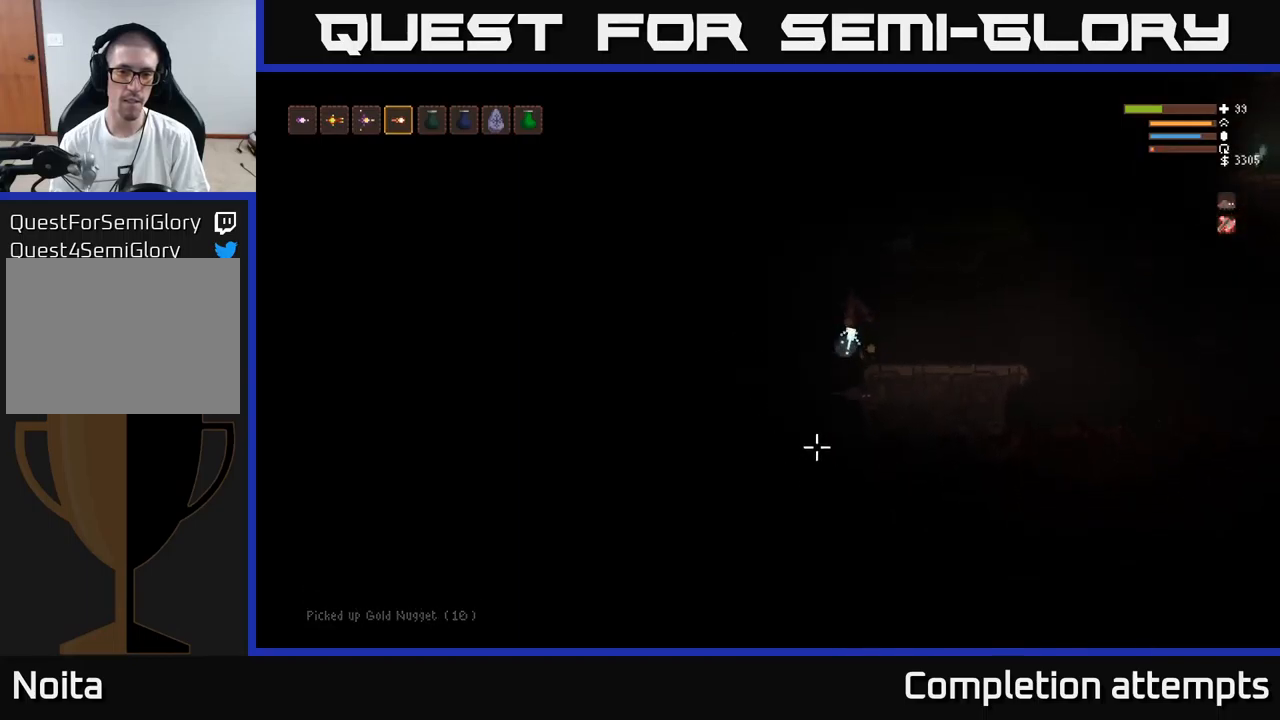
{"buttons": [], "left_stick": "right", "right_stick": "down", "events": []}
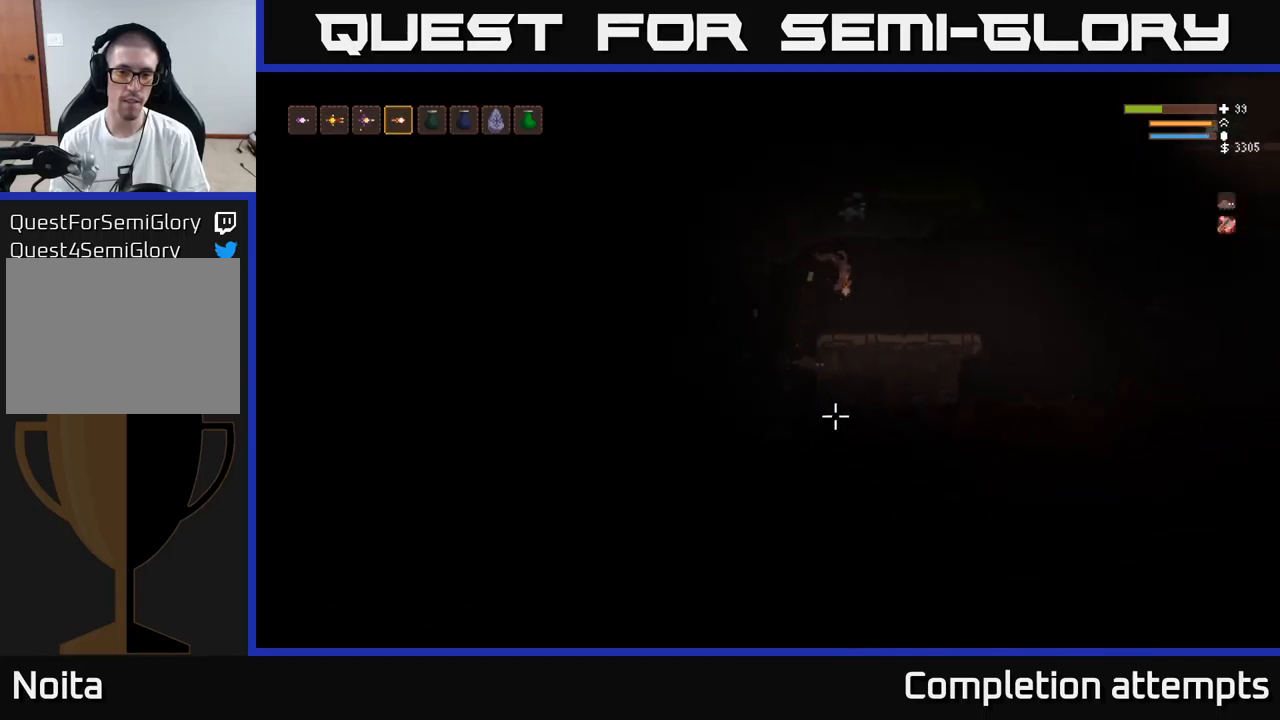
{"buttons": [], "left_stick": "left", "right_stick": "down", "events": [[100, "left_stick", "center"], [300, "left_stick", "left"], [334, "L2", "down"], [484, "L2", "up"]]}
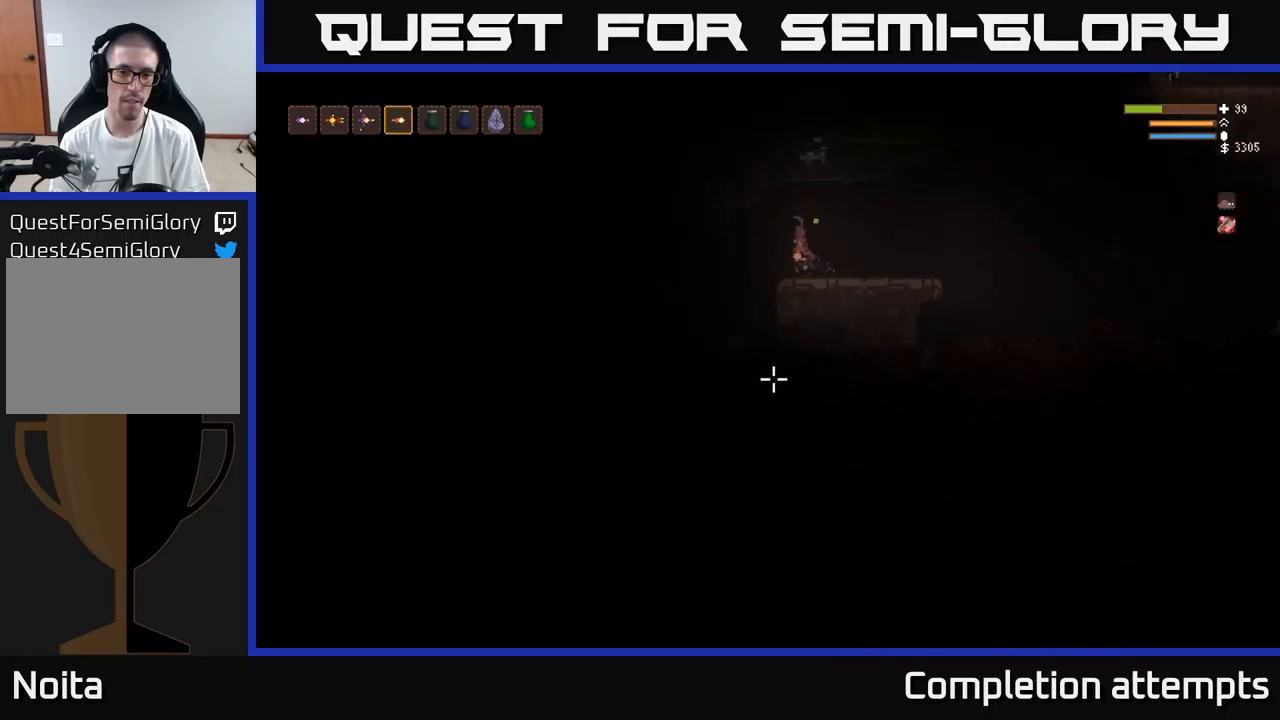
{"buttons": [], "left_stick": "right", "right_stick": "down", "events": [[84, "R2", "down"], [134, "left_stick", "center"], [200, "left_stick", "right"], [217, "R2", "up"]]}
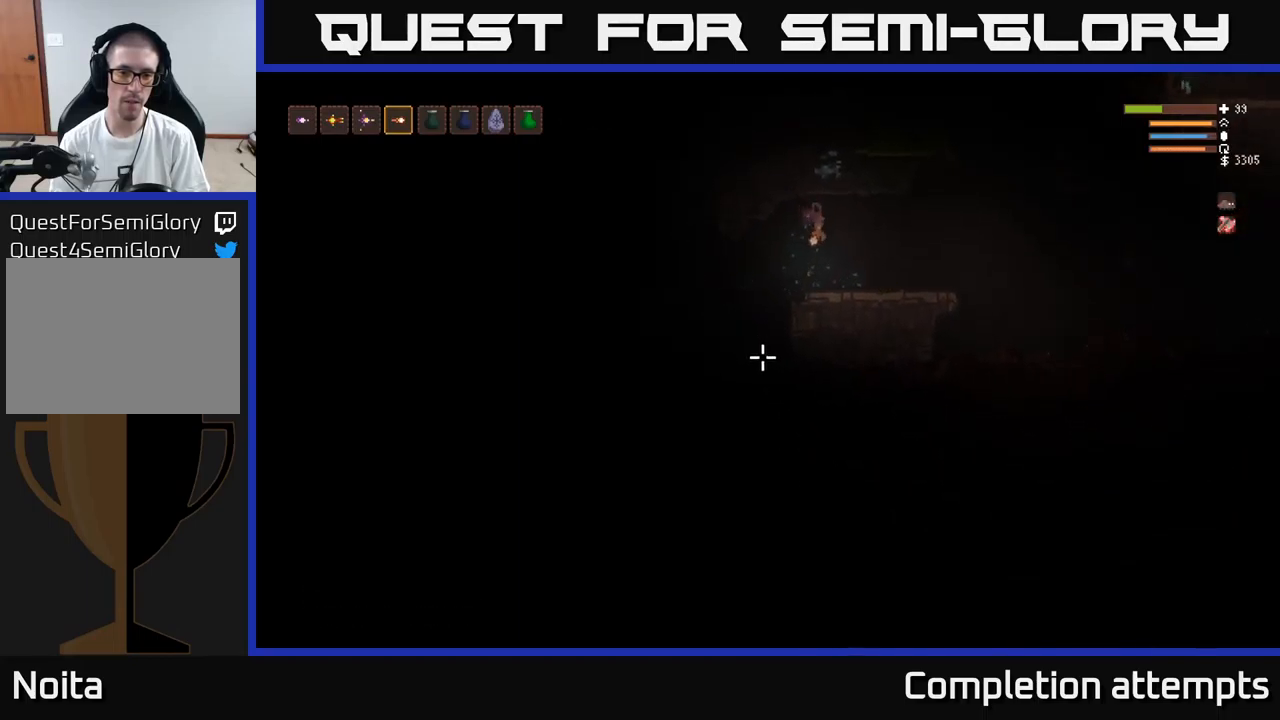
{"buttons": [], "left_stick": "left", "right_stick": "left", "events": [[50, "right_stick", "down-left"], [100, "left_stick", "center"], [234, "left_stick", "left"], [317, "right_stick", "left"]]}
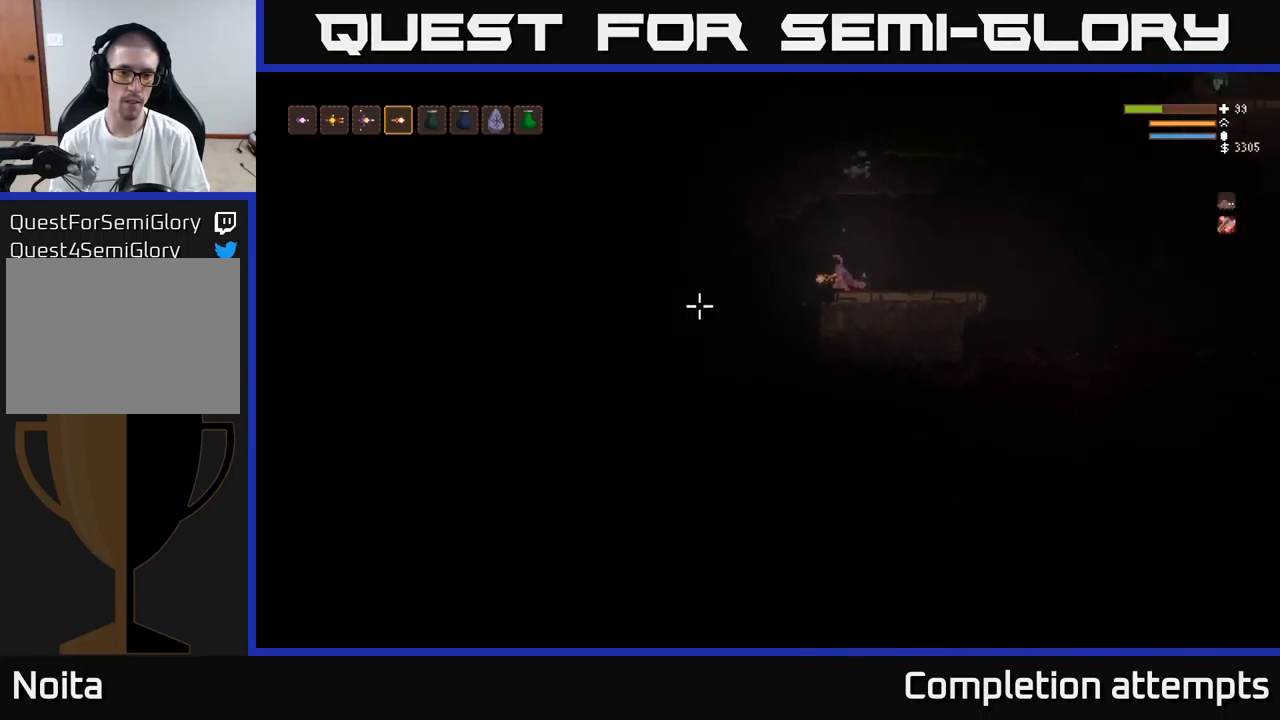
{"buttons": [], "left_stick": "left", "right_stick": "left", "events": [[267, "L2", "down"], [434, "L2", "up"]]}
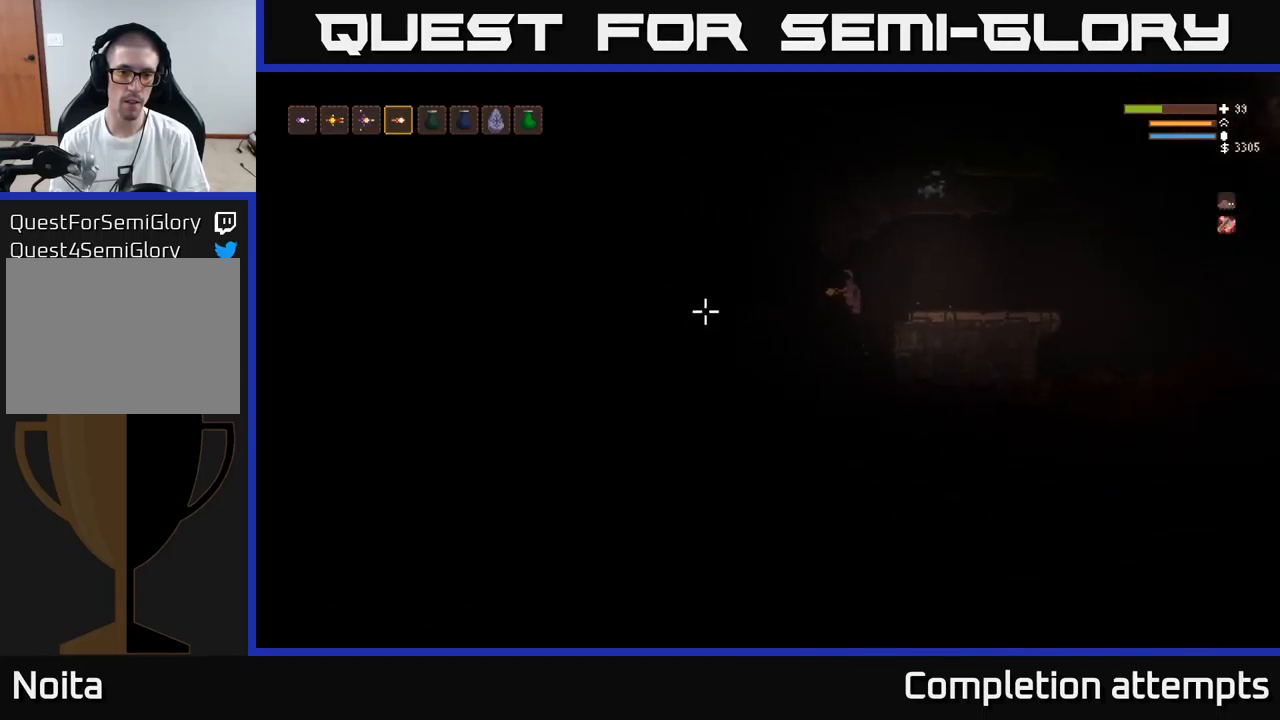
{"buttons": [], "left_stick": "left", "right_stick": "left", "events": [[300, "L2", "down"], [434, "L2", "up"]]}
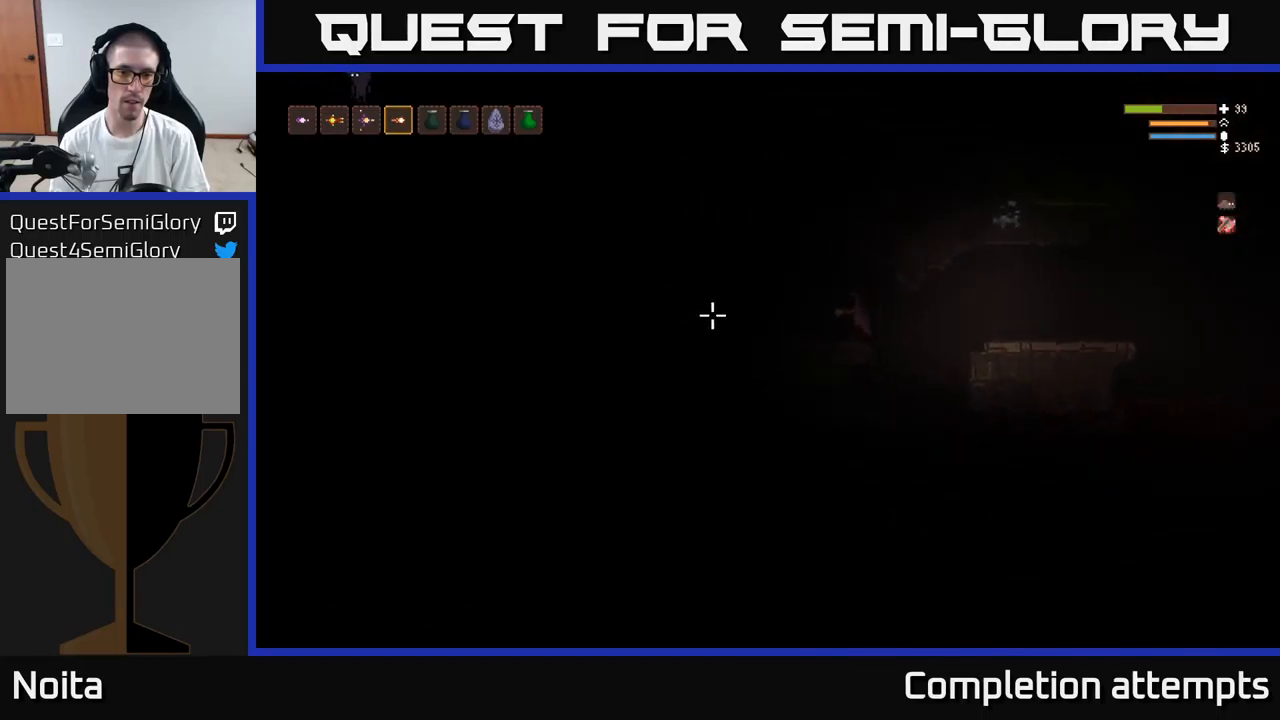
{"buttons": [], "left_stick": "center", "right_stick": "left", "events": [[334, "left_stick", "center"]]}
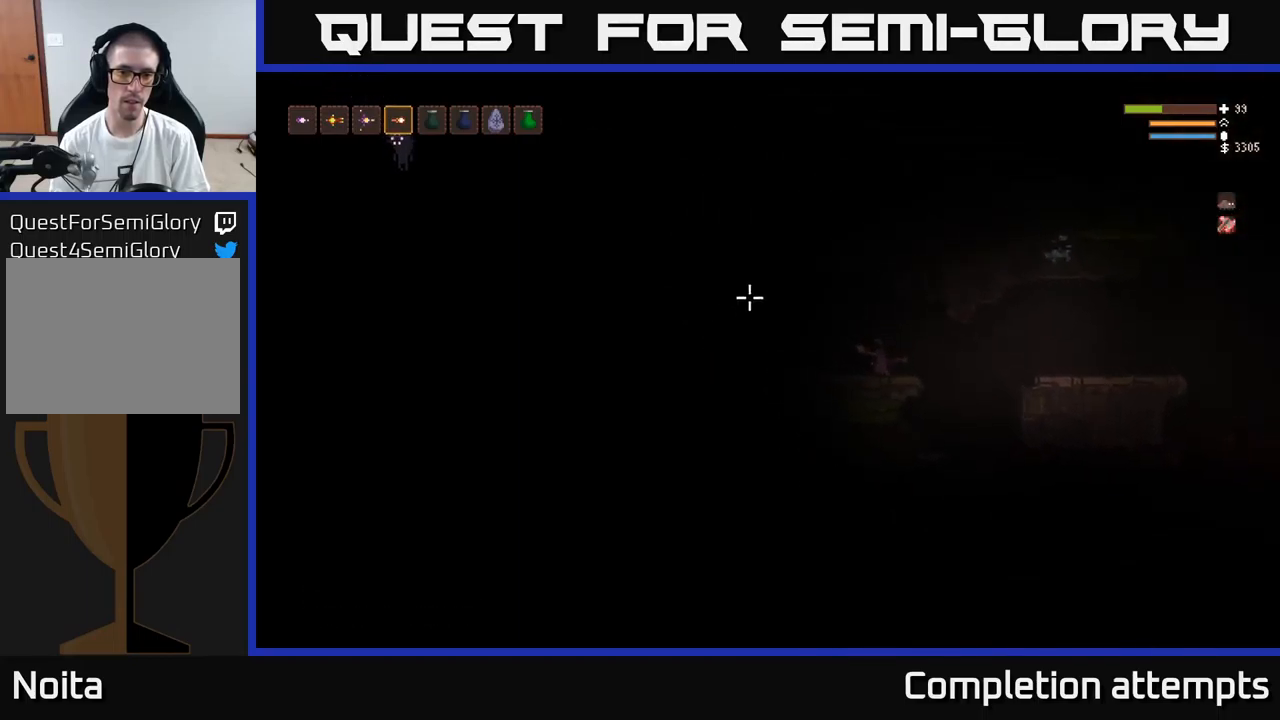
{"buttons": [], "left_stick": "left", "right_stick": "left", "events": [[184, "left_stick", "left"]]}
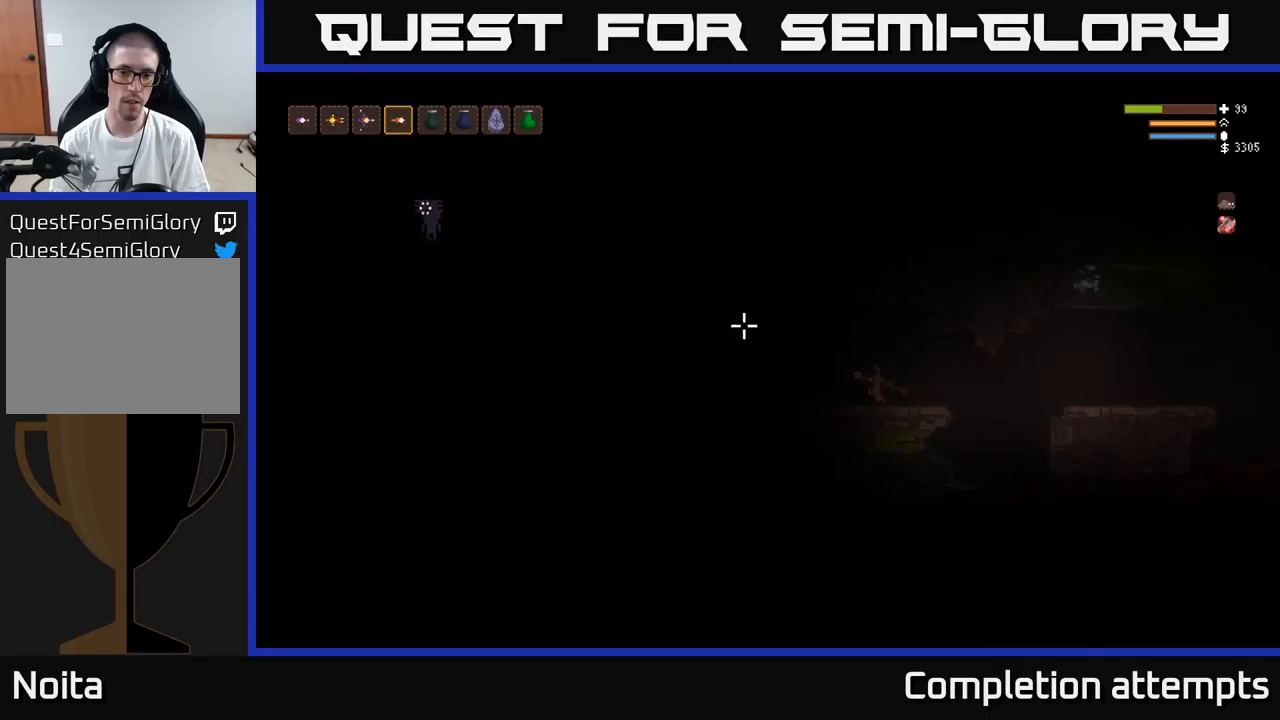
{"buttons": [], "left_stick": "center", "right_stick": "left", "events": [[150, "left_stick", "center"]]}
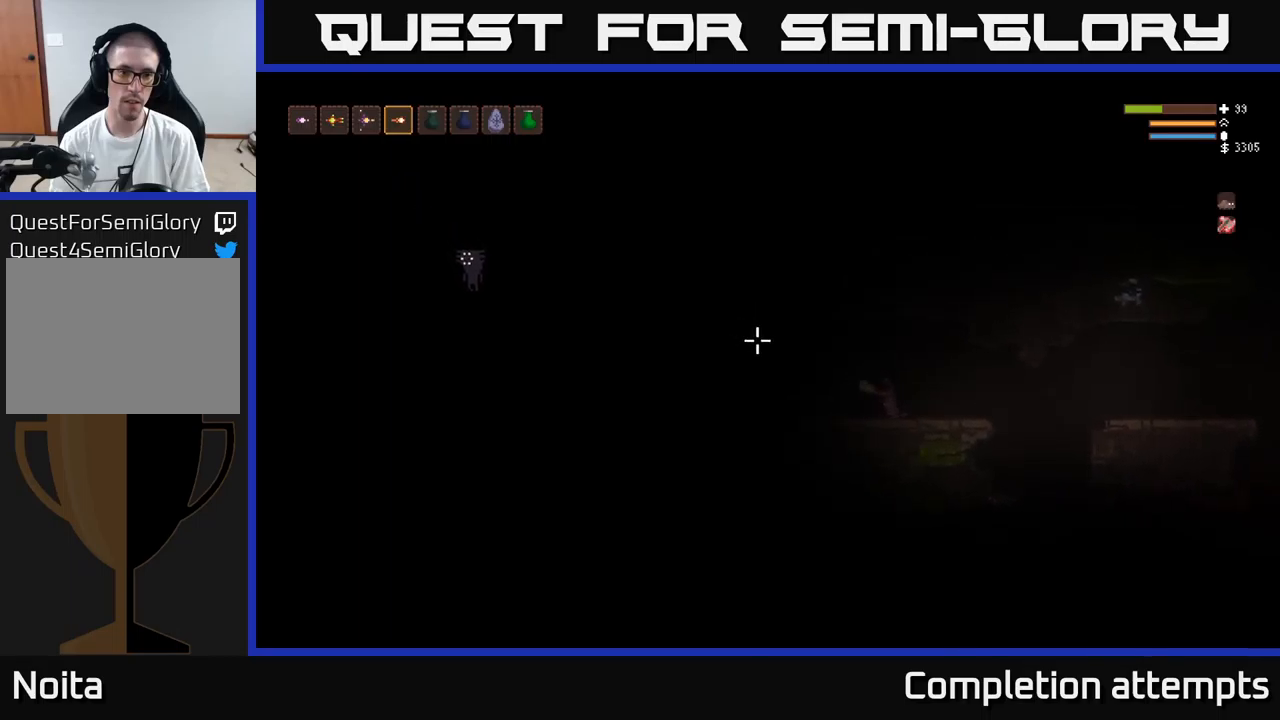
{"buttons": [], "left_stick": "left", "right_stick": "left", "events": [[366, "left_stick", "left"]]}
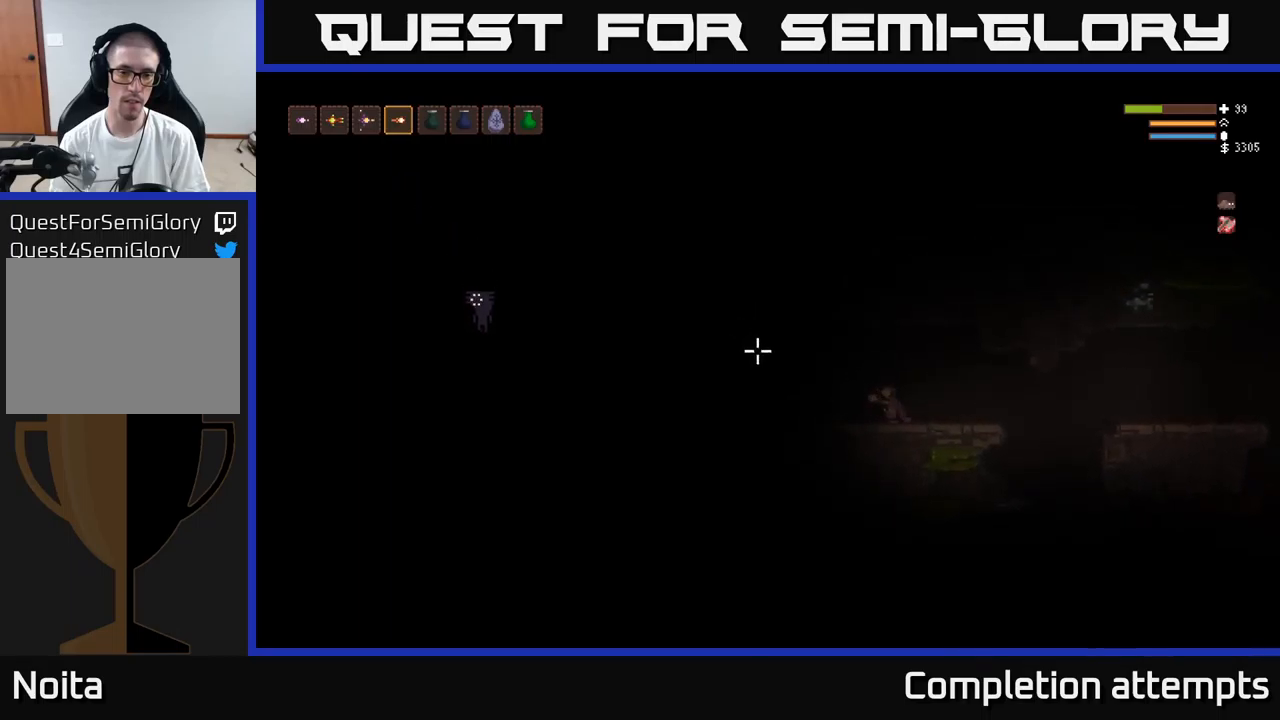
{"buttons": [], "left_stick": "left", "right_stick": "left", "events": []}
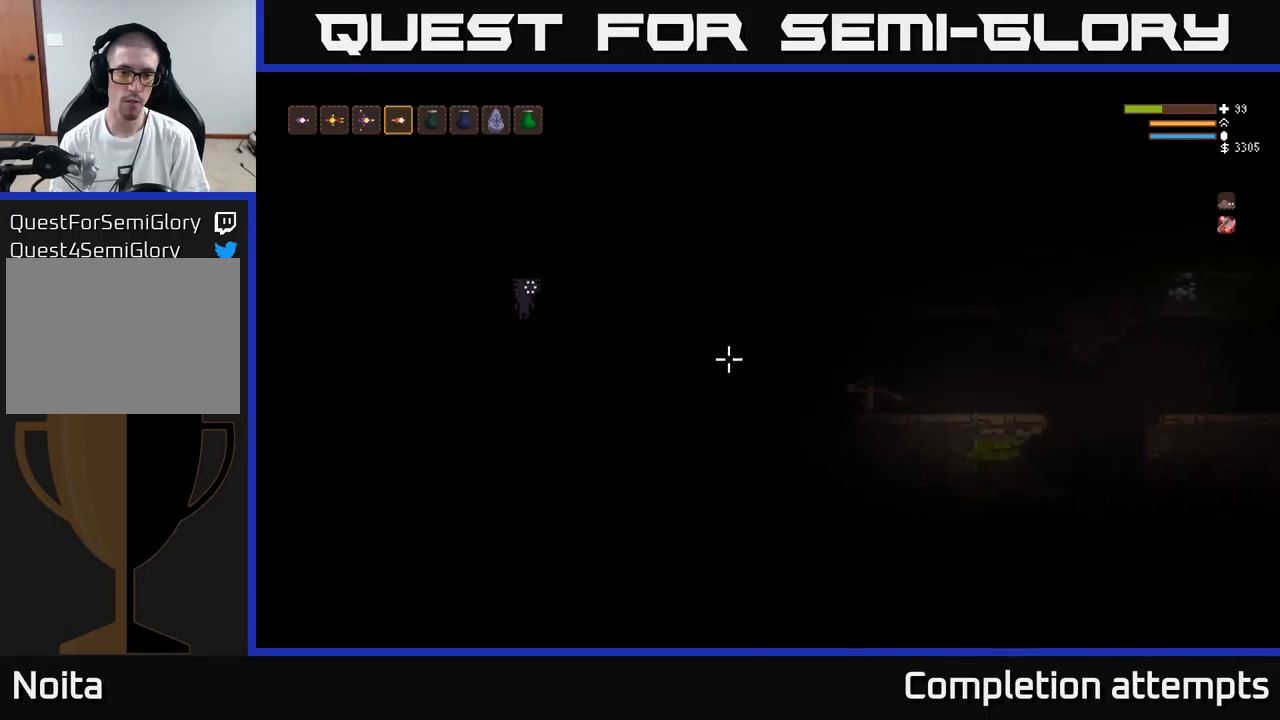
{"buttons": [], "left_stick": "left", "right_stick": "left", "events": []}
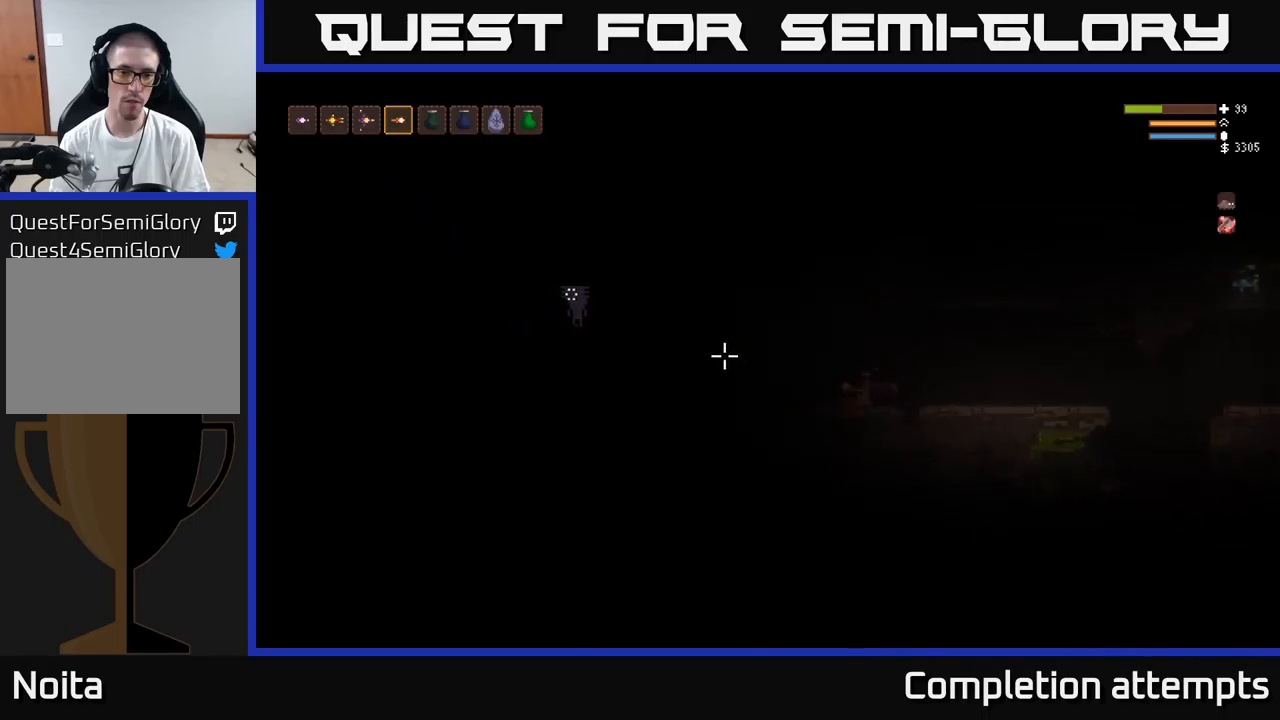
{"buttons": [], "left_stick": "center", "right_stick": "left", "events": [[50, "left_stick", "center"], [200, "left_stick", "left"], [400, "left_stick", "center"]]}
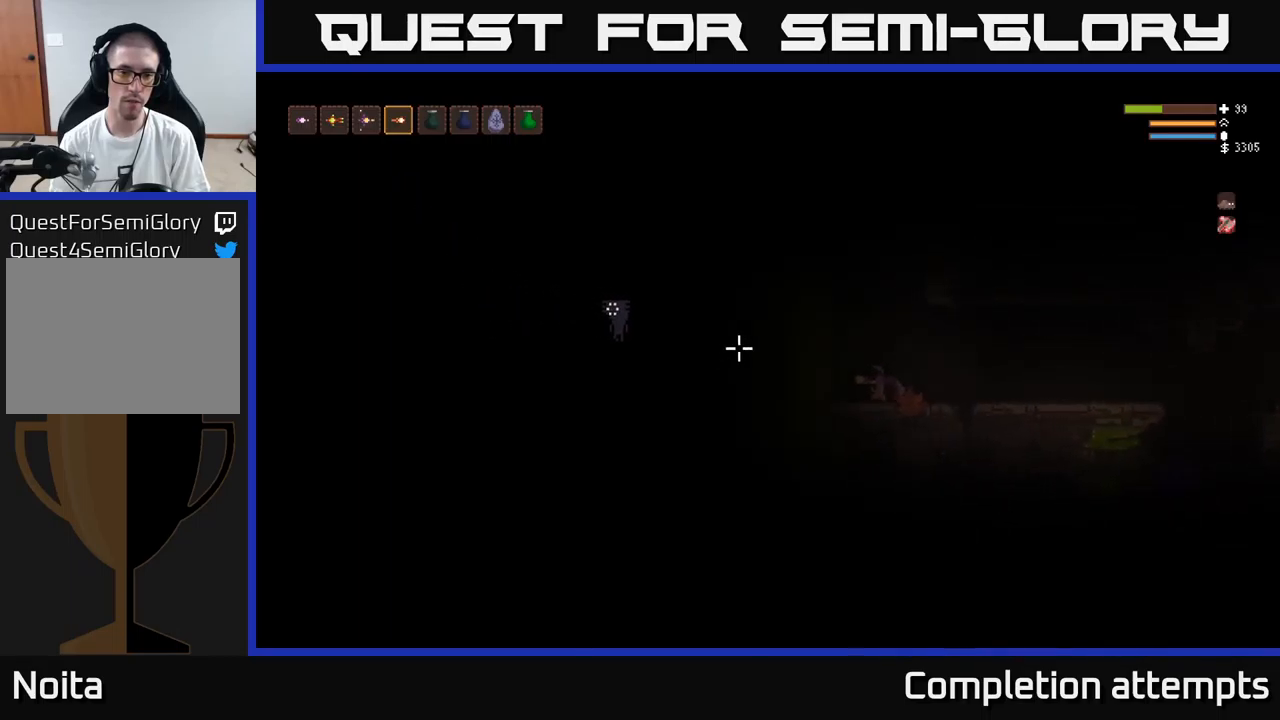
{"buttons": [], "left_stick": "center", "right_stick": "left", "events": [[66, "left_stick", "left"], [450, "left_stick", "center"]]}
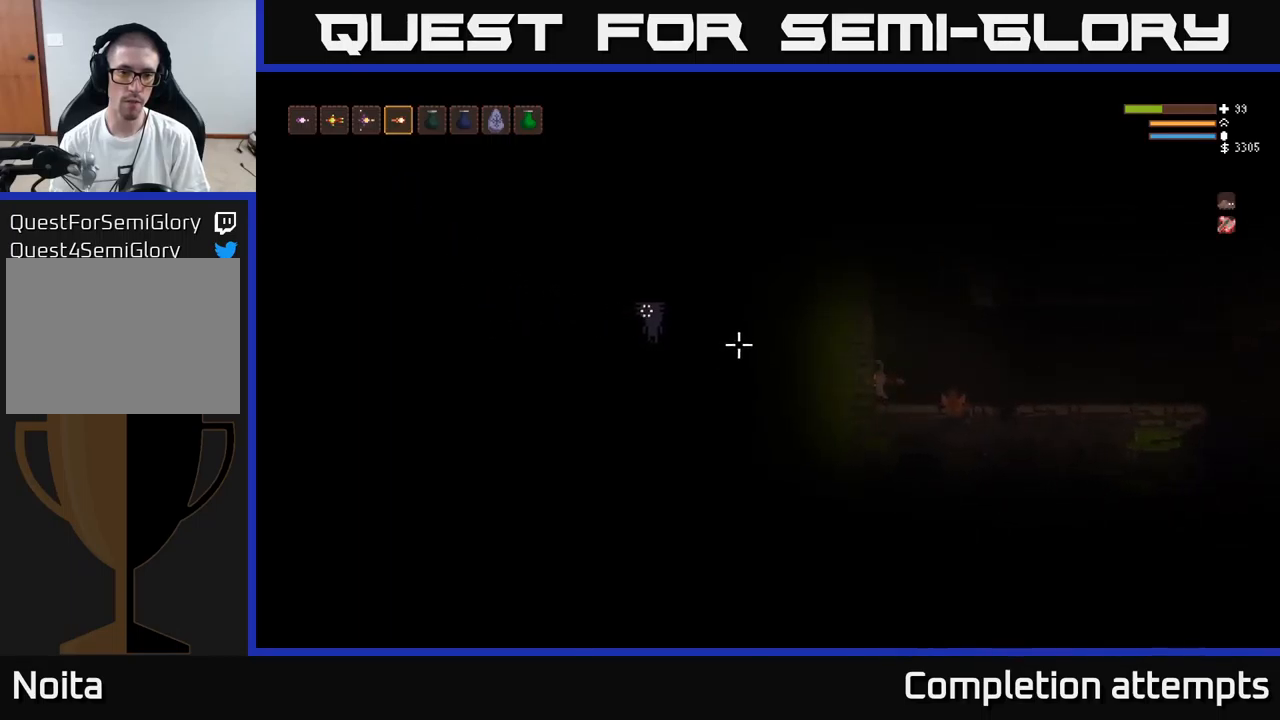
{"buttons": [], "left_stick": "center", "right_stick": "left", "events": [[16, "left_stick", "right"], [350, "left_stick", "center"]]}
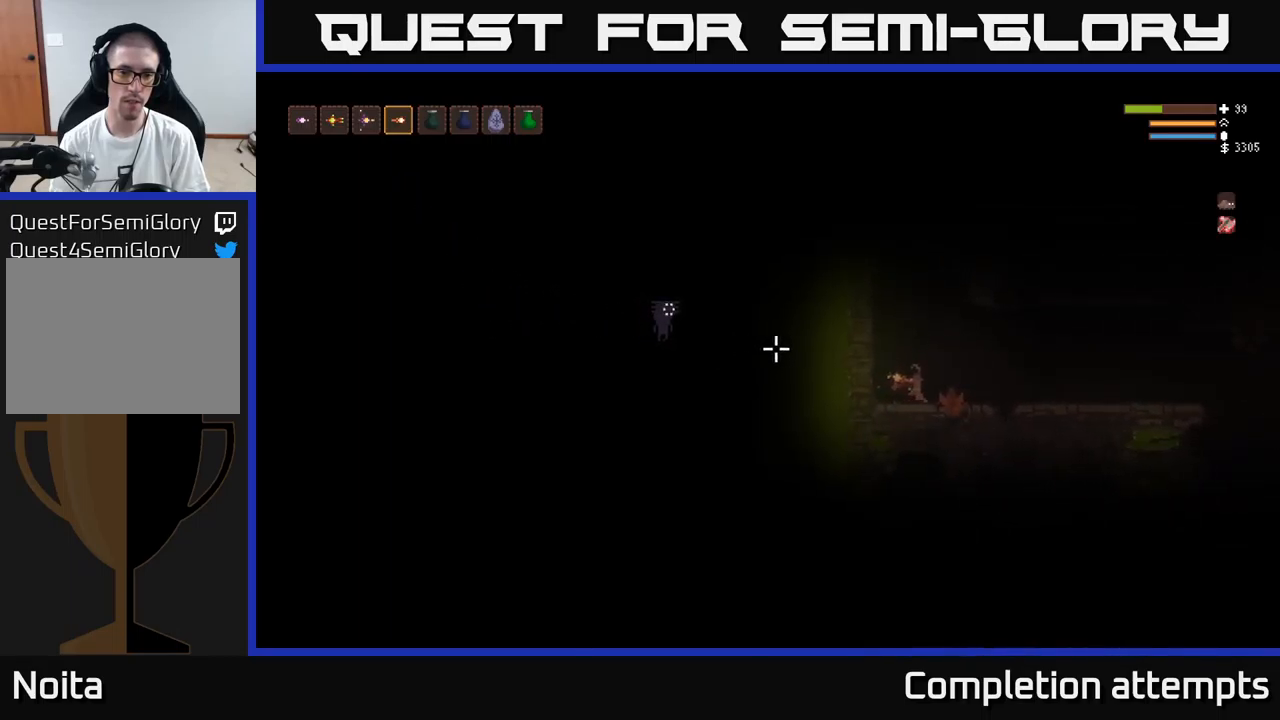
{"buttons": ["L2"], "left_stick": "center", "right_stick": "up-left", "events": [[166, "L2", "down"], [266, "right_stick", "up-left"]]}
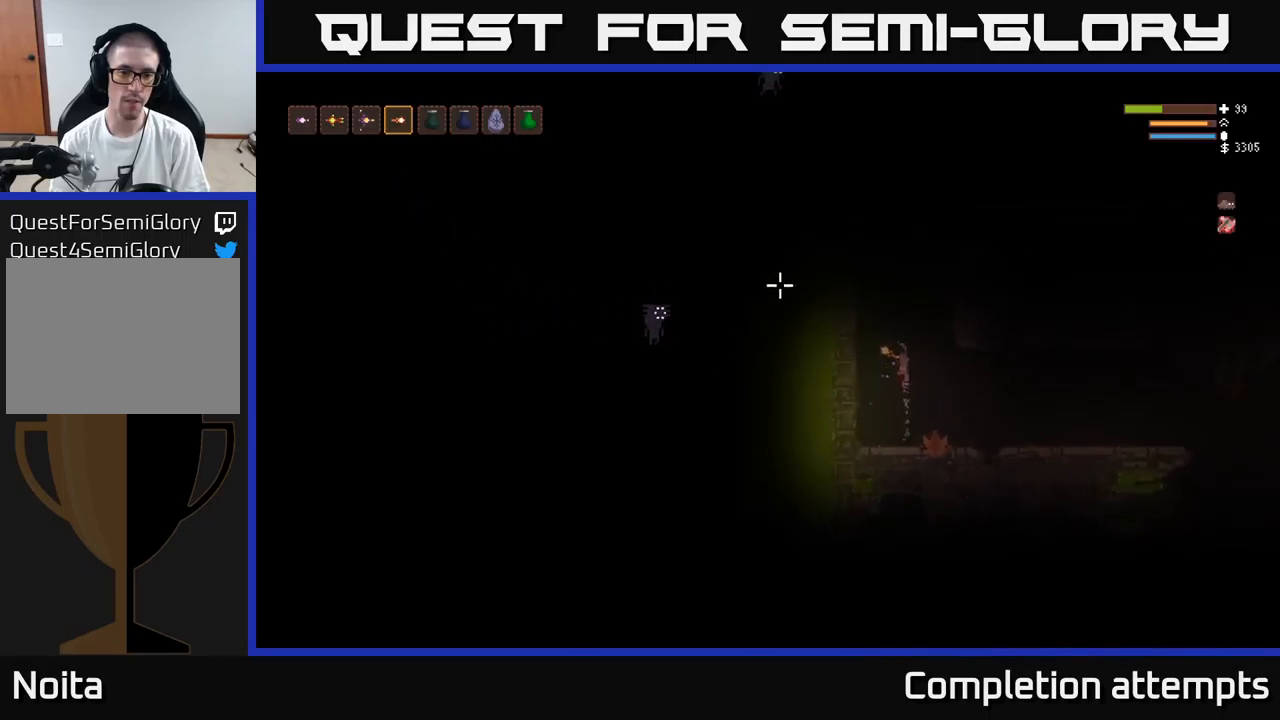
{"buttons": [], "left_stick": "center", "right_stick": "up-left", "events": [[483, "L2", "up"]]}
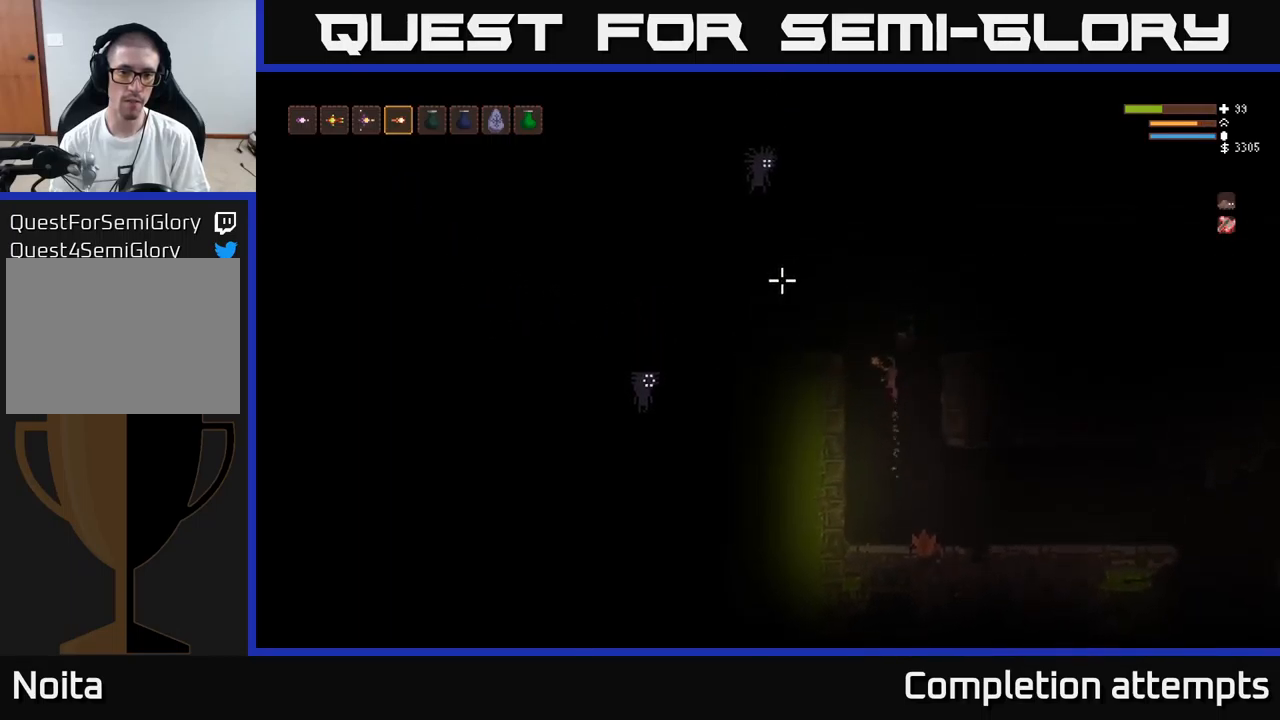
{"buttons": [], "left_stick": "center", "right_stick": "up-left", "events": []}
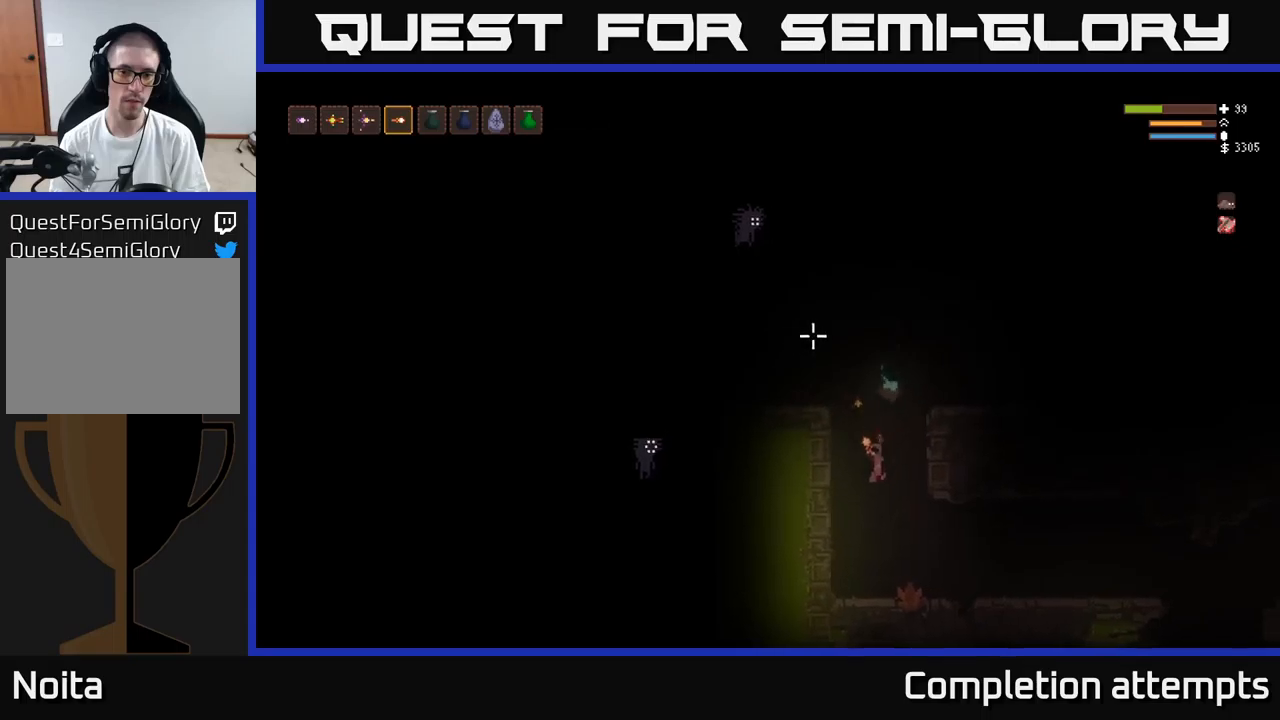
{"buttons": ["L2"], "left_stick": "left", "right_stick": "up-left", "events": [[100, "L2", "down"], [367, "left_stick", "left"]]}